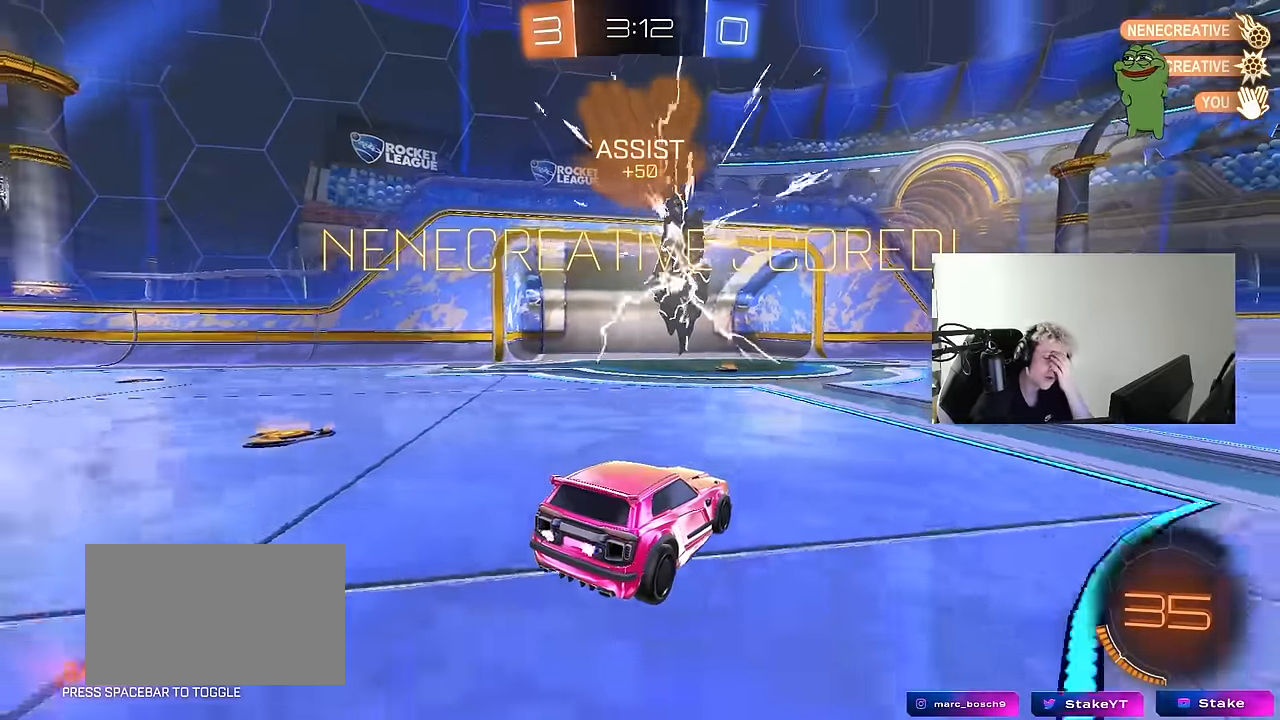
Gameplay with keyboard and mouse; each line is a JSON object with the keys and mouse buttons held at the frame after it. "events" lists presses ("down") and releases ("up") of "1", "2", "3", "4", "5", "a", "alt", "c", "caps_lock", "ctrl", "d", "e", "f", "g", "q", "r", "s", "shift", "space", "t", "tab", "v", "w", "x", "z", "mouse_left", "mouse_wheel" and "mouse_right" between this image and that frame as [ms after this image, input, new state], when the widget could be followed in between. "mouse_left", "mouse_wheel", "mouse_right" = the "left", "wheel", "right" buttons of the "mouse" list. No other keys are recorded. "wheel" means that the mouse wheel is clicked or scrolled. "mouse_move" is the direction in which the mouse moves at that frame (one of eight, or "still"), when it could be read.
{"keys": [], "mouse": [], "mouse_move": "still", "events": []}
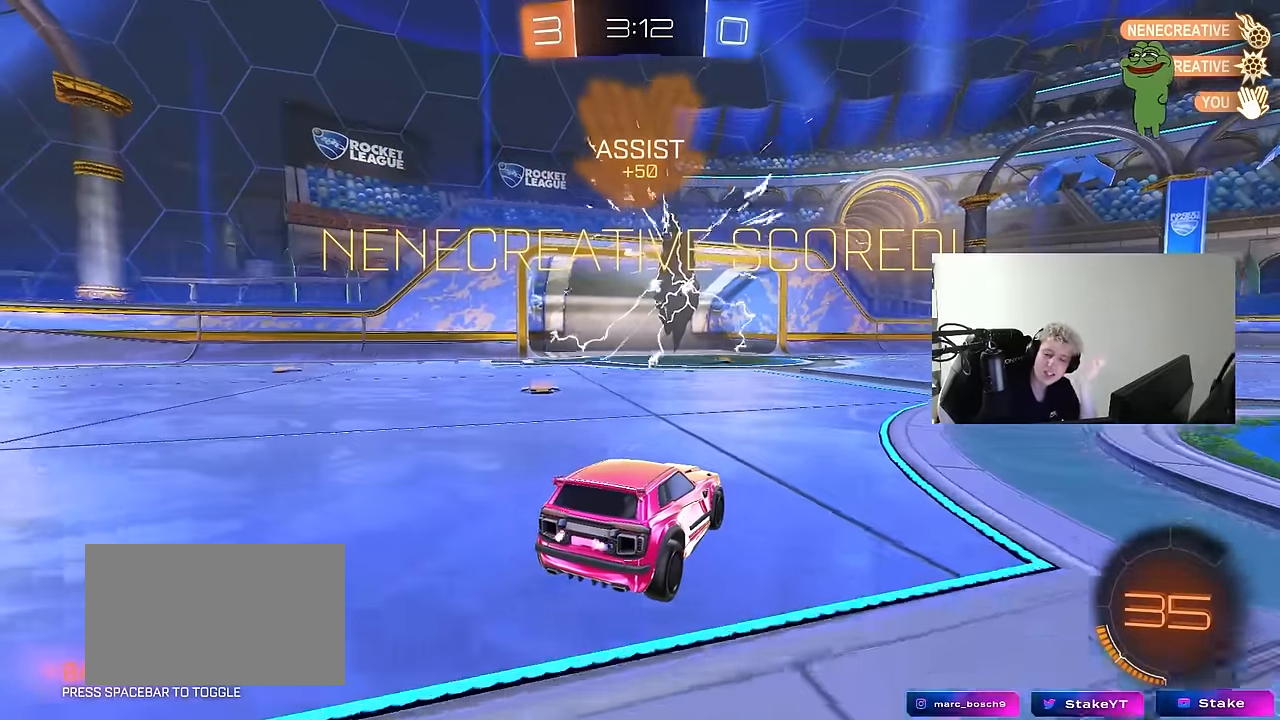
{"keys": [], "mouse": [], "mouse_move": "still", "events": []}
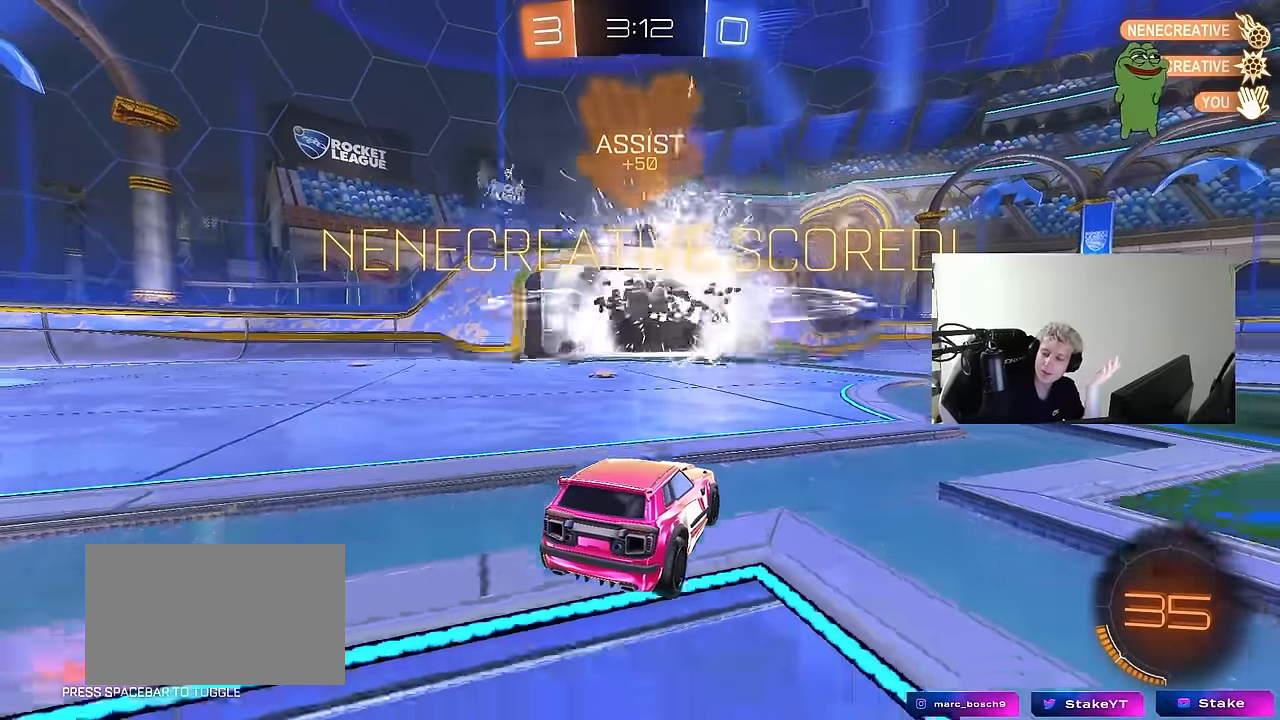
{"keys": [], "mouse": [], "mouse_move": "still", "events": []}
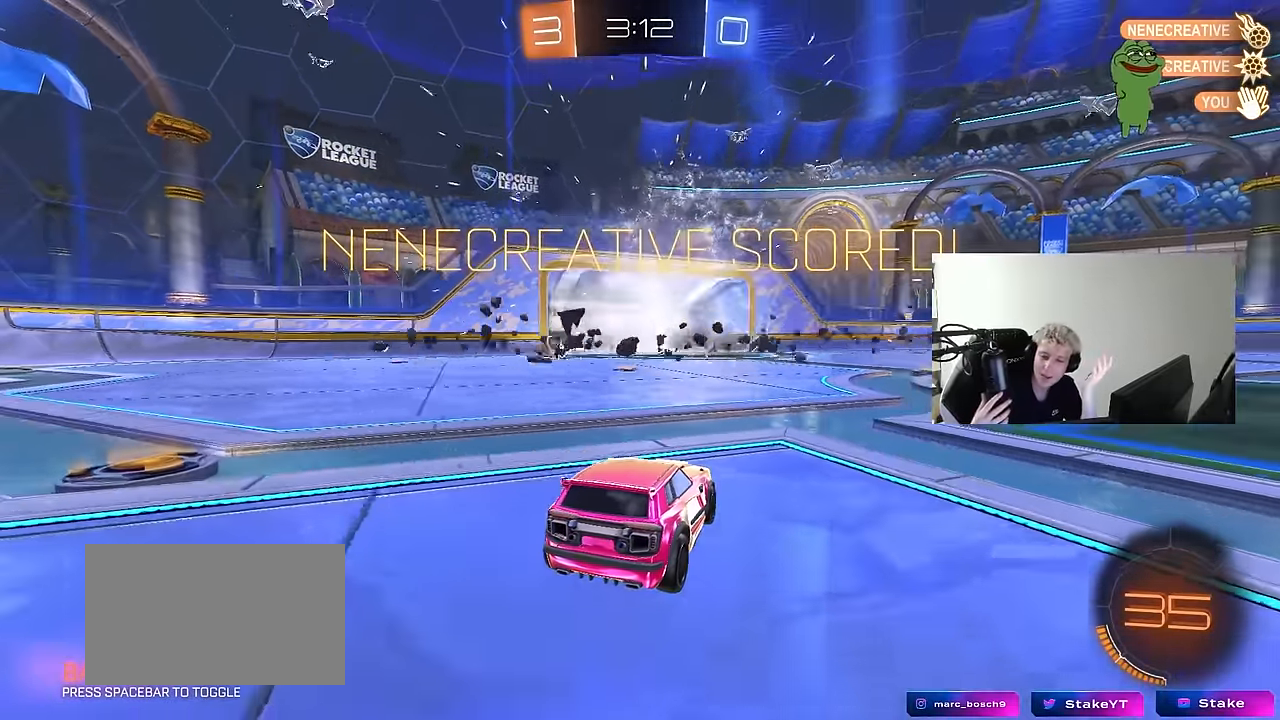
{"keys": [], "mouse": [], "mouse_move": "still", "events": []}
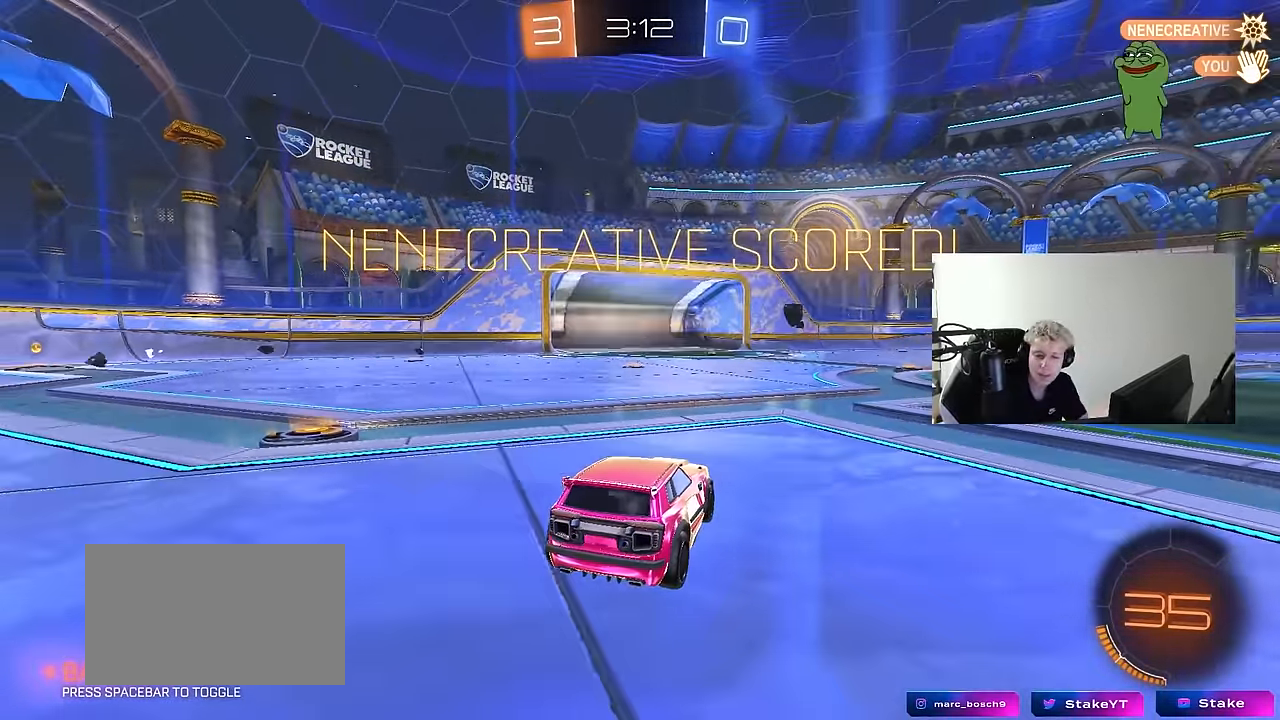
{"keys": [], "mouse": [], "mouse_move": "still", "events": []}
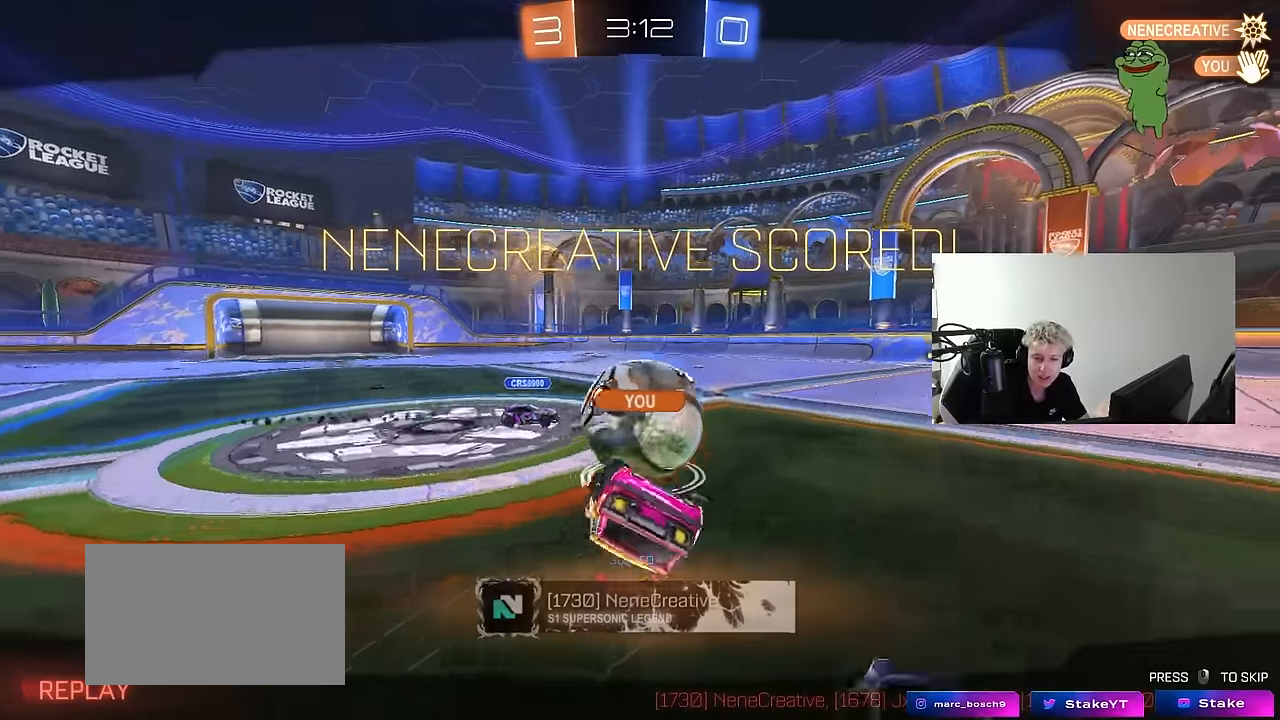
{"keys": [], "mouse": [], "mouse_move": "still", "events": []}
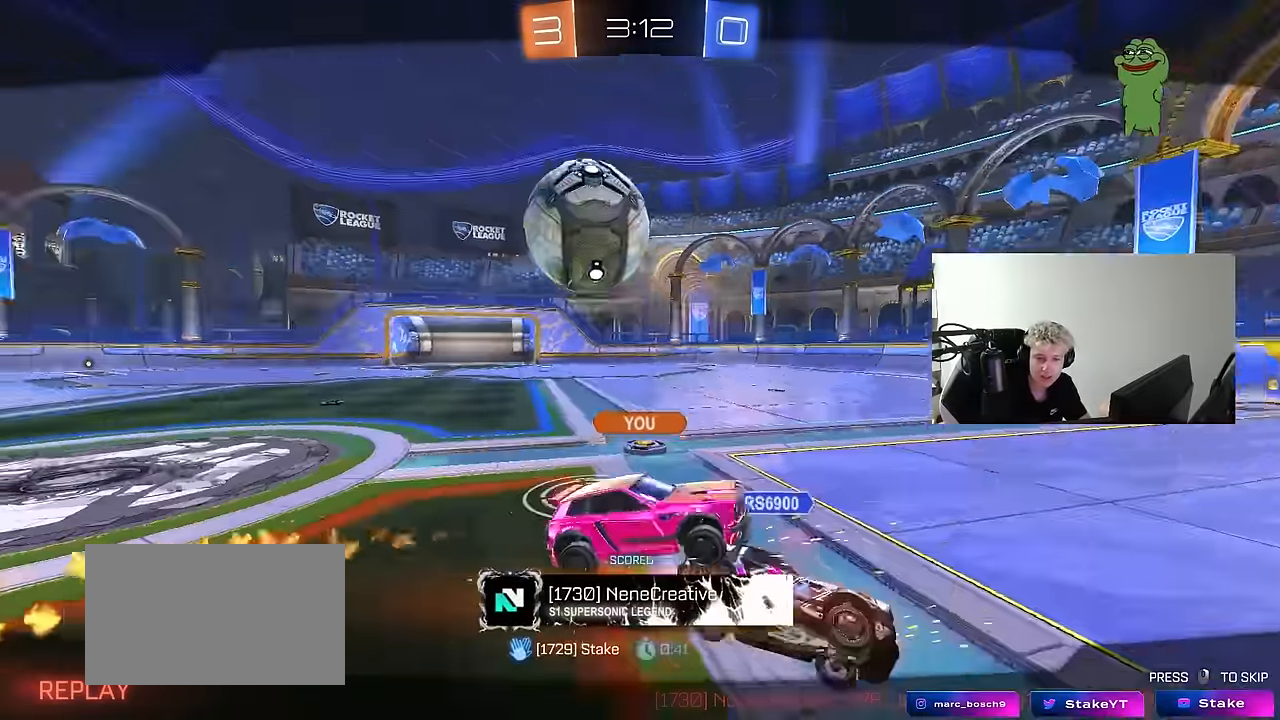
{"keys": [], "mouse": [], "mouse_move": "still", "events": []}
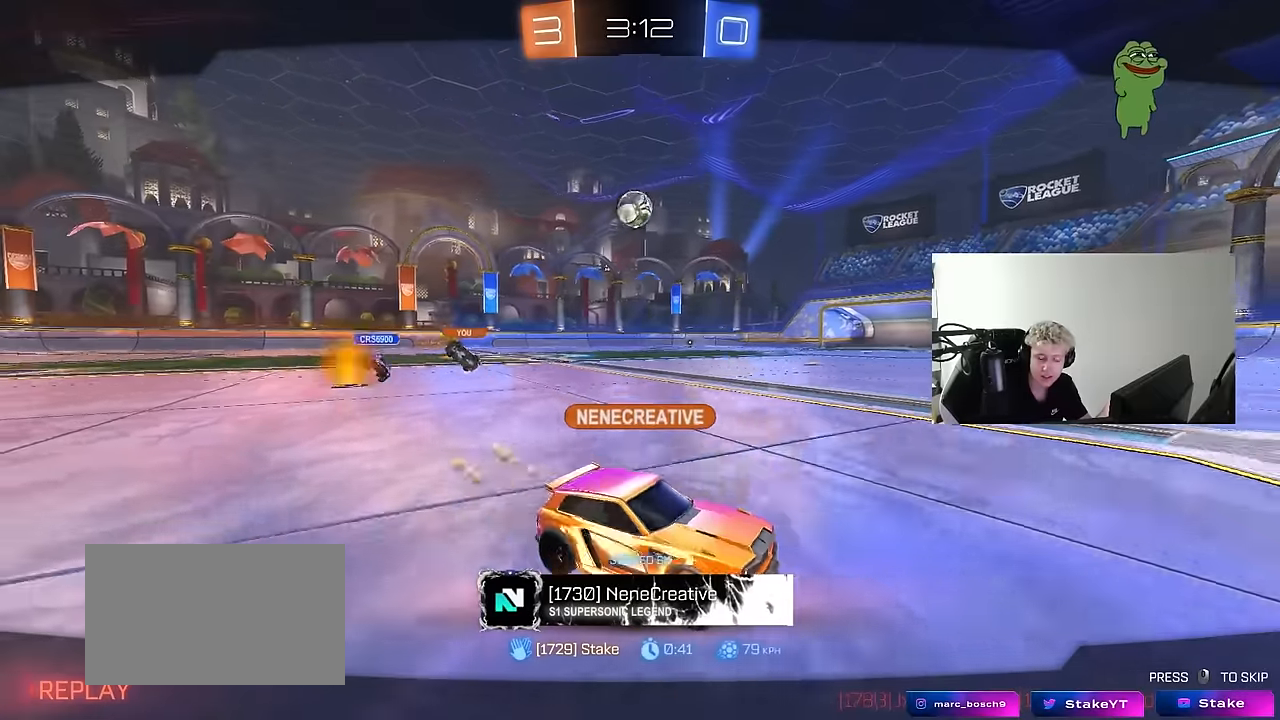
{"keys": [], "mouse": [], "mouse_move": "still", "events": []}
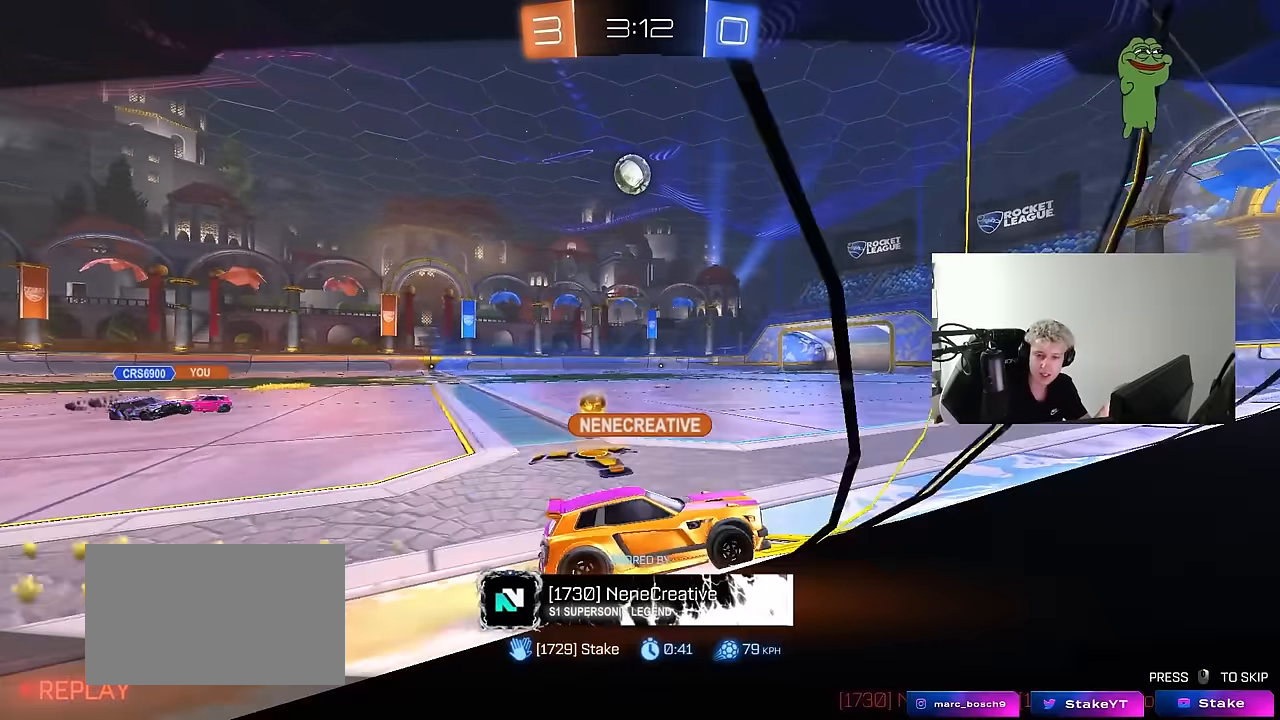
{"keys": [], "mouse": [], "mouse_move": "still", "events": []}
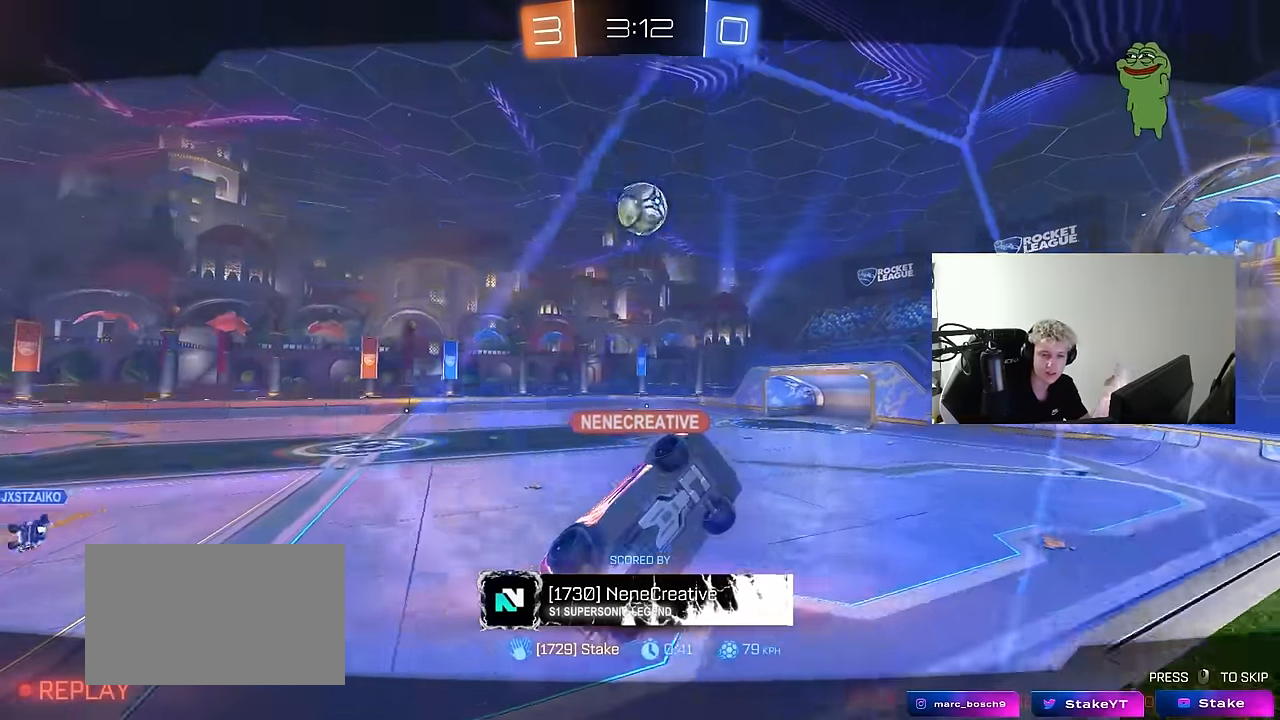
{"keys": [], "mouse": [], "mouse_move": "still", "events": [[17, "mouse_right", "down"], [150, "mouse_right", "up"]]}
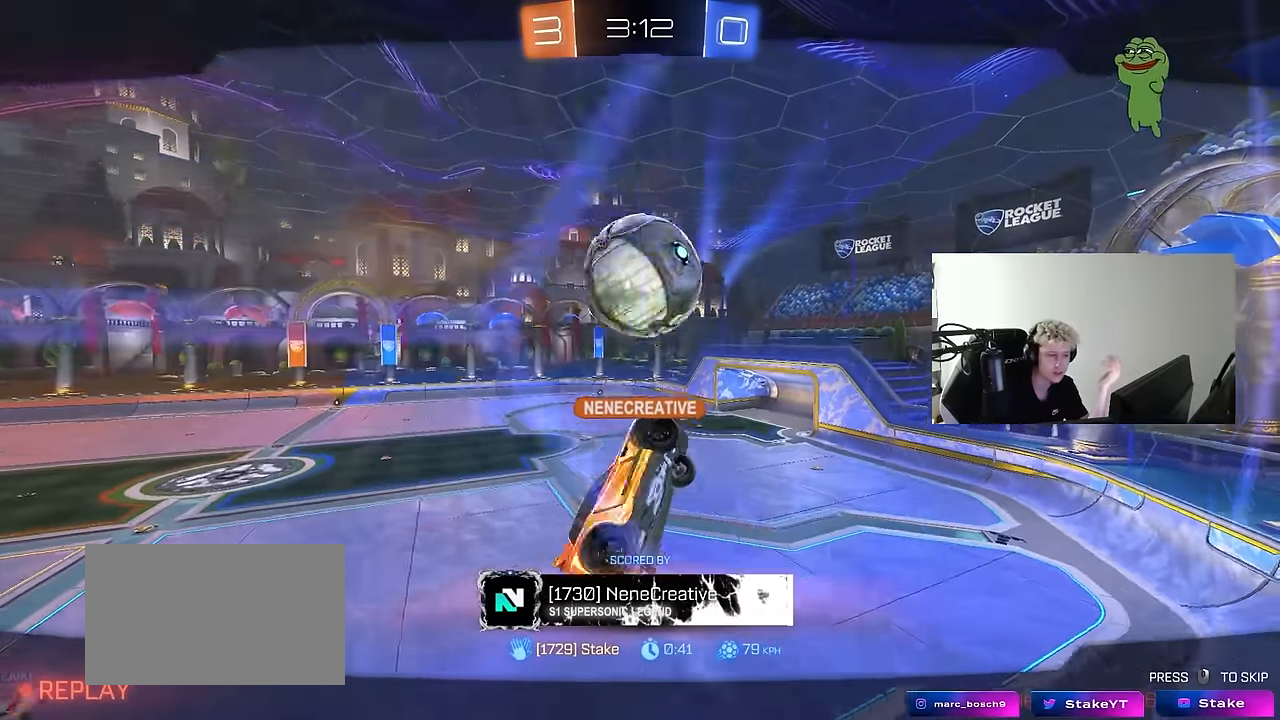
{"keys": [], "mouse": [], "mouse_move": "still", "events": []}
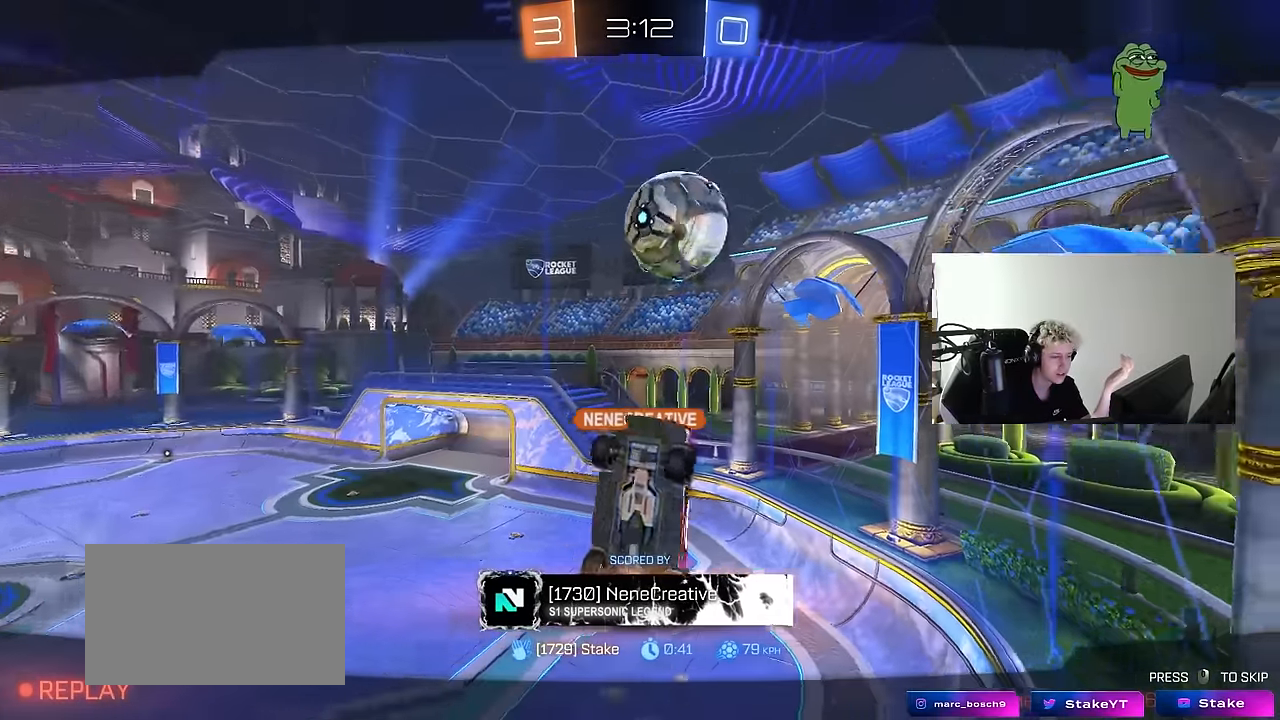
{"keys": [], "mouse": [], "mouse_move": "still", "events": []}
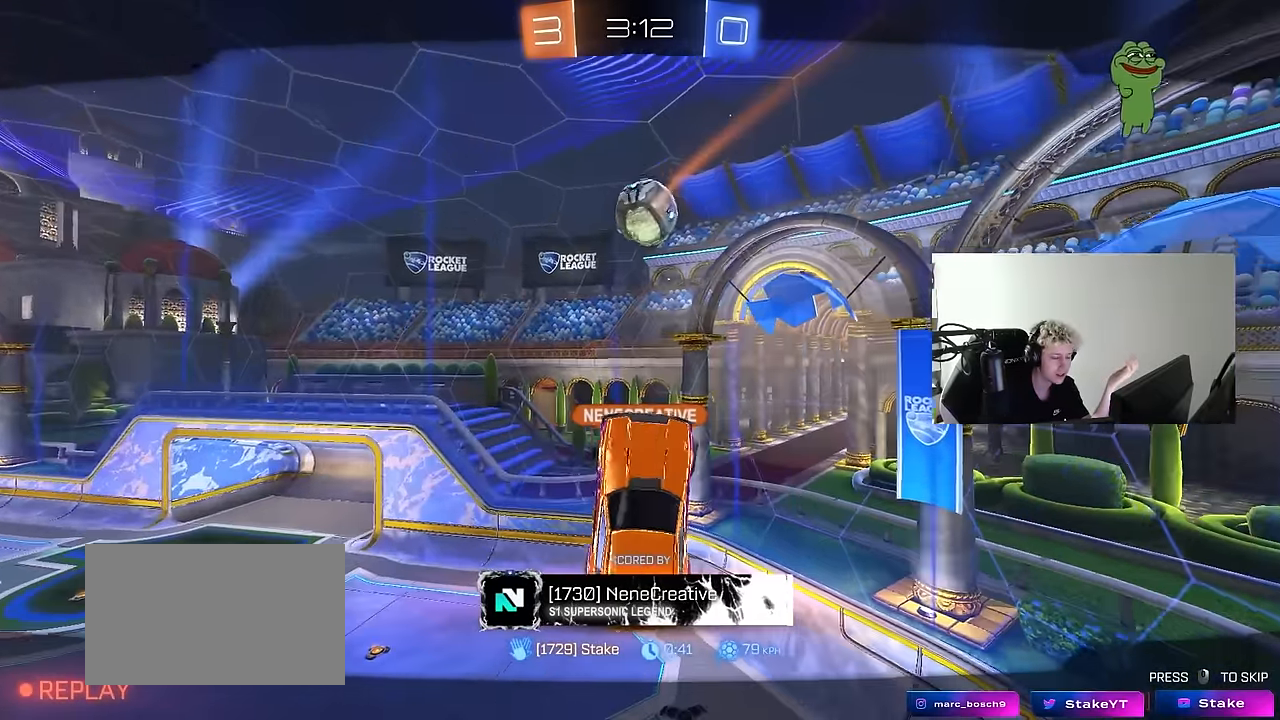
{"keys": [], "mouse": [], "mouse_move": "still", "events": []}
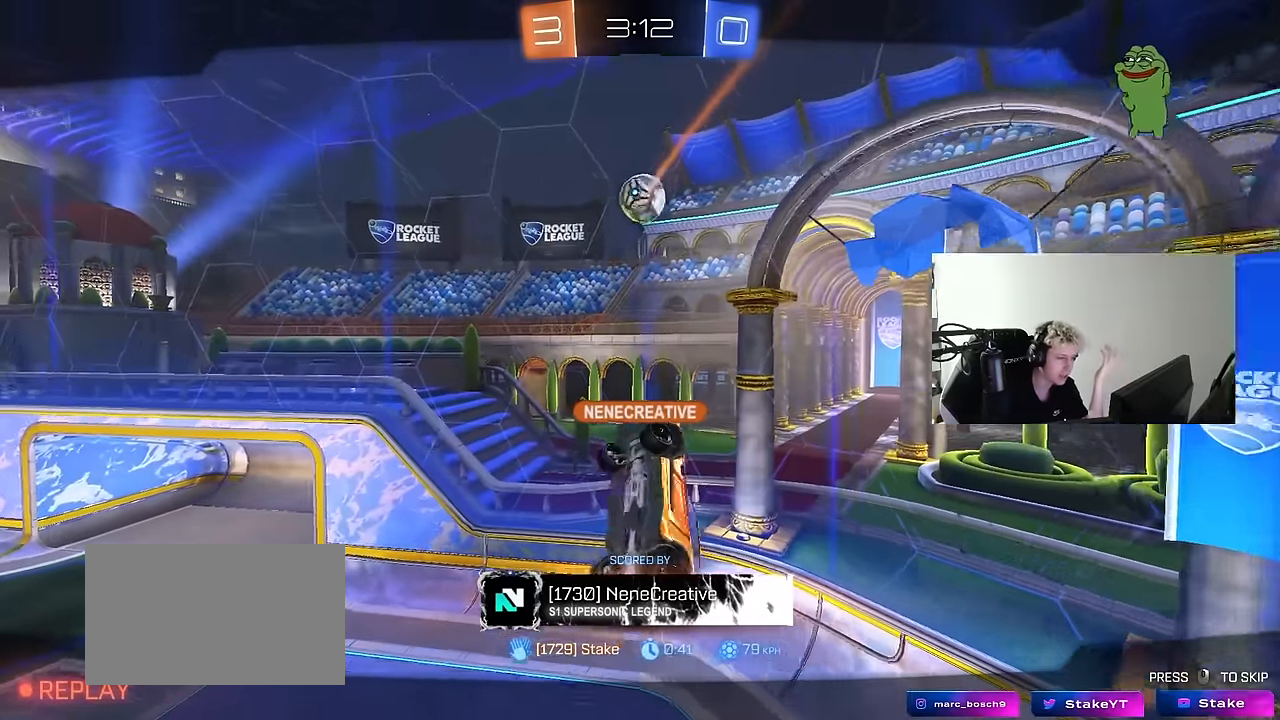
{"keys": [], "mouse": [], "mouse_move": "still", "events": []}
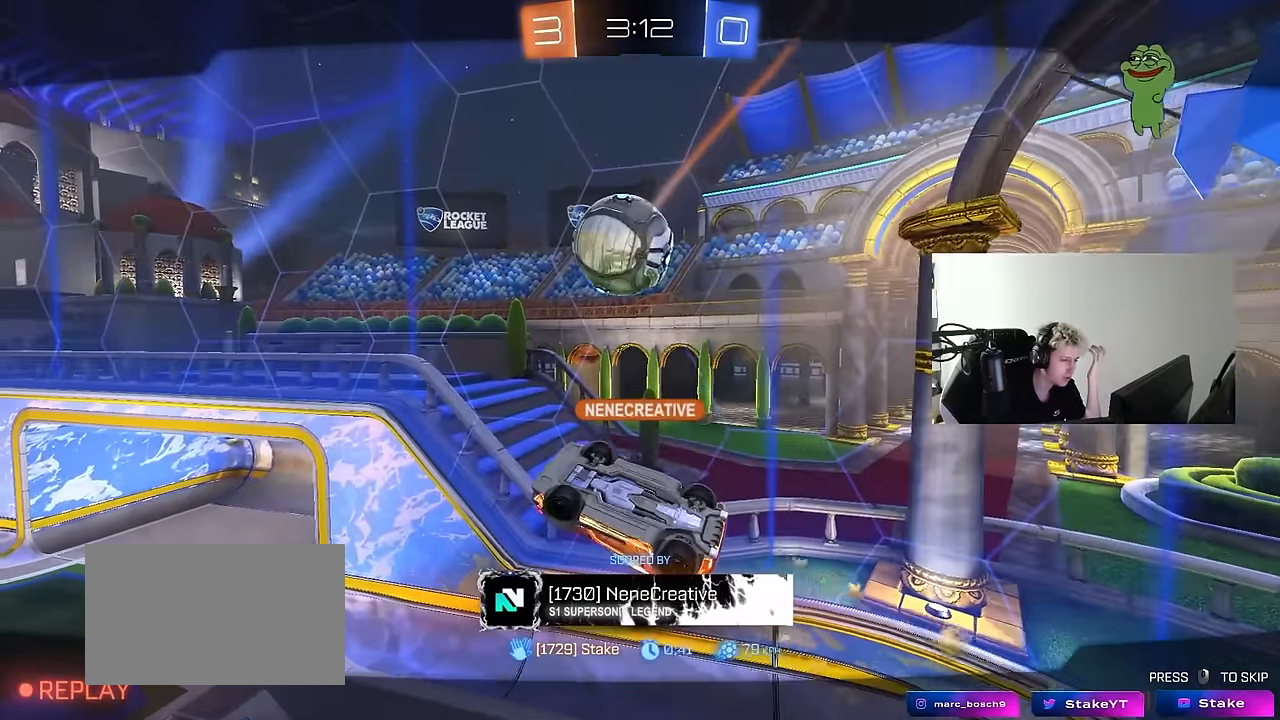
{"keys": [], "mouse": [], "mouse_move": "still", "events": []}
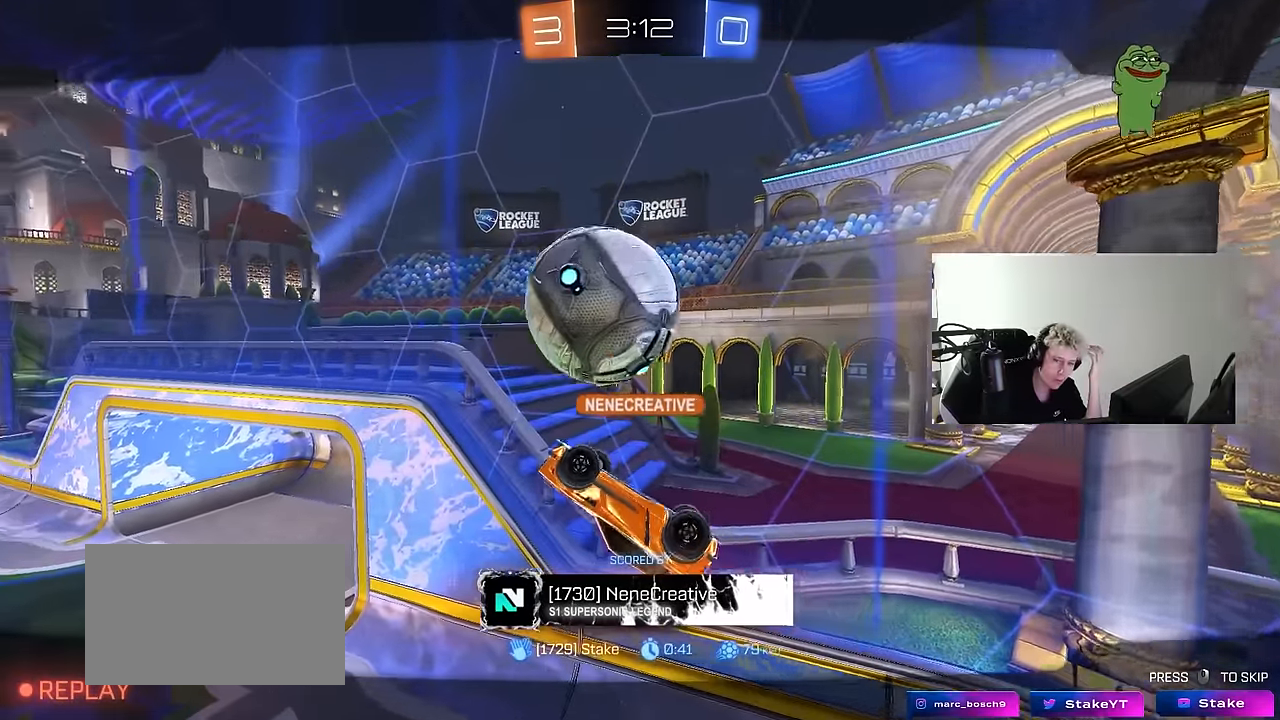
{"keys": [], "mouse": [], "mouse_move": "still", "events": []}
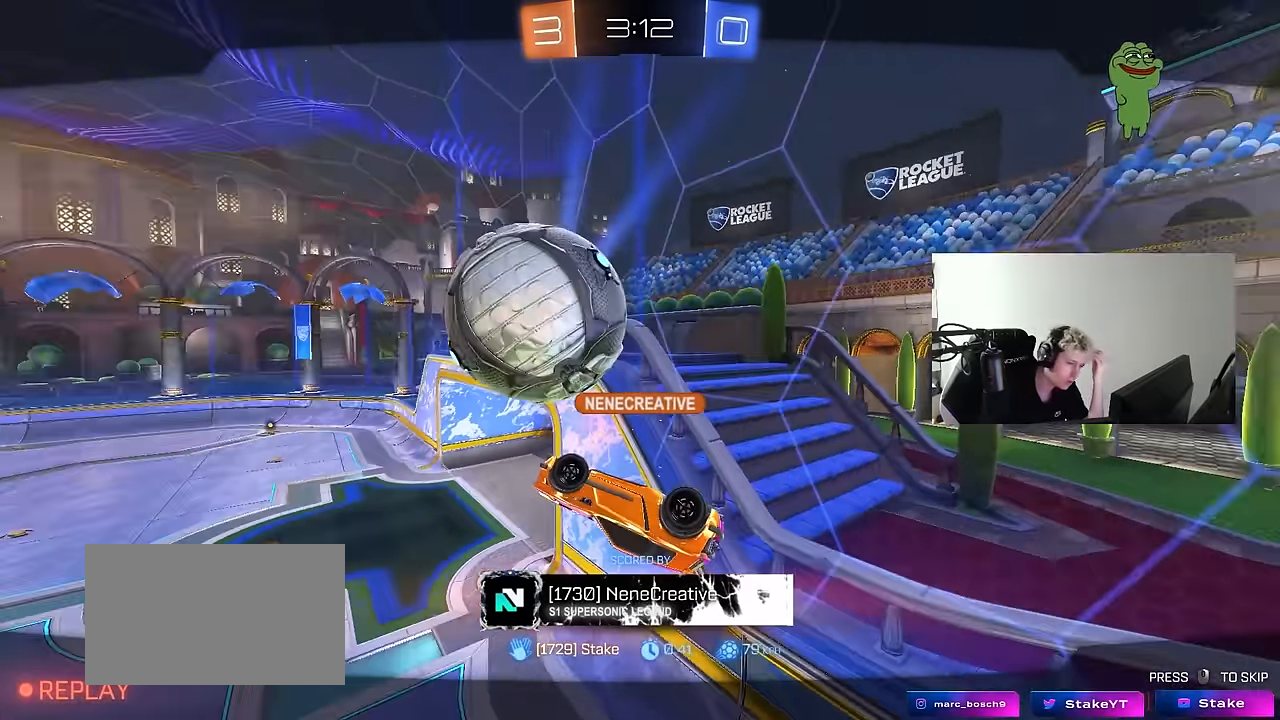
{"keys": [], "mouse": ["right"], "mouse_move": "up", "events": [[500, "mouse_right", "down"]]}
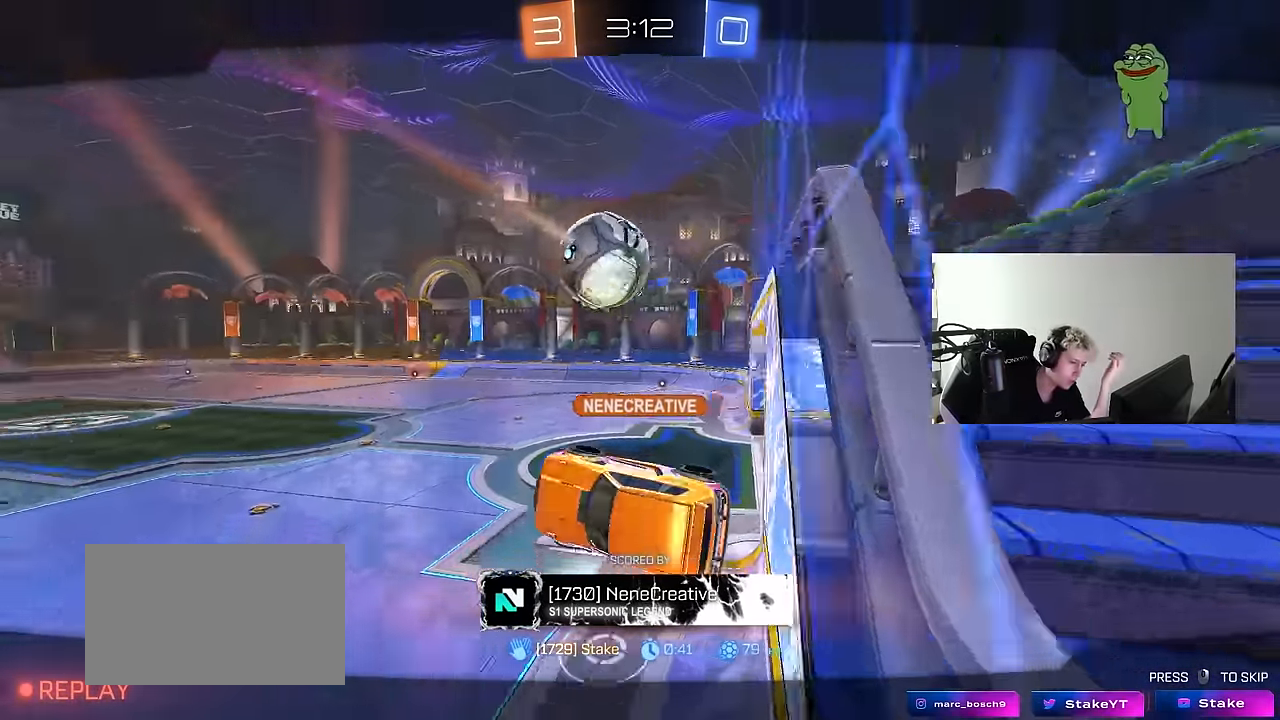
{"keys": [], "mouse": [], "mouse_move": "still", "events": [[84, "mouse_right", "up"], [184, "mouse_right", "down"], [334, "mouse_right", "up"]]}
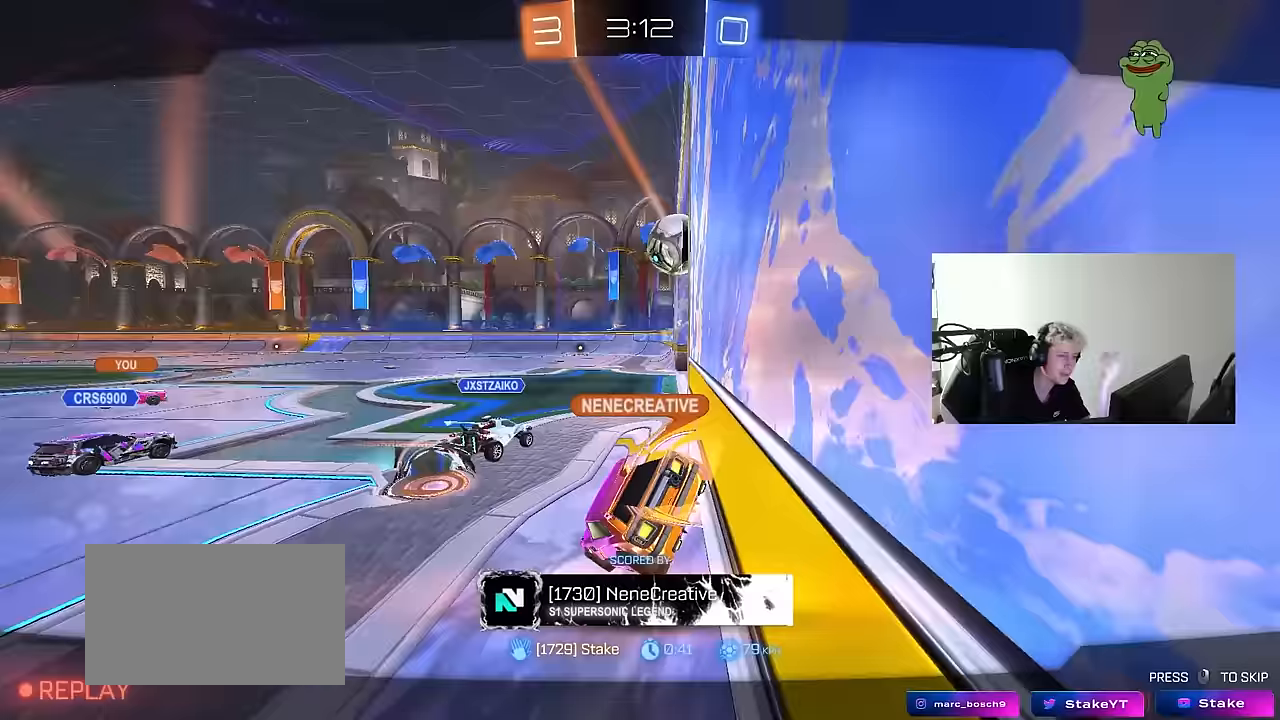
{"keys": [], "mouse": [], "mouse_move": "still", "events": []}
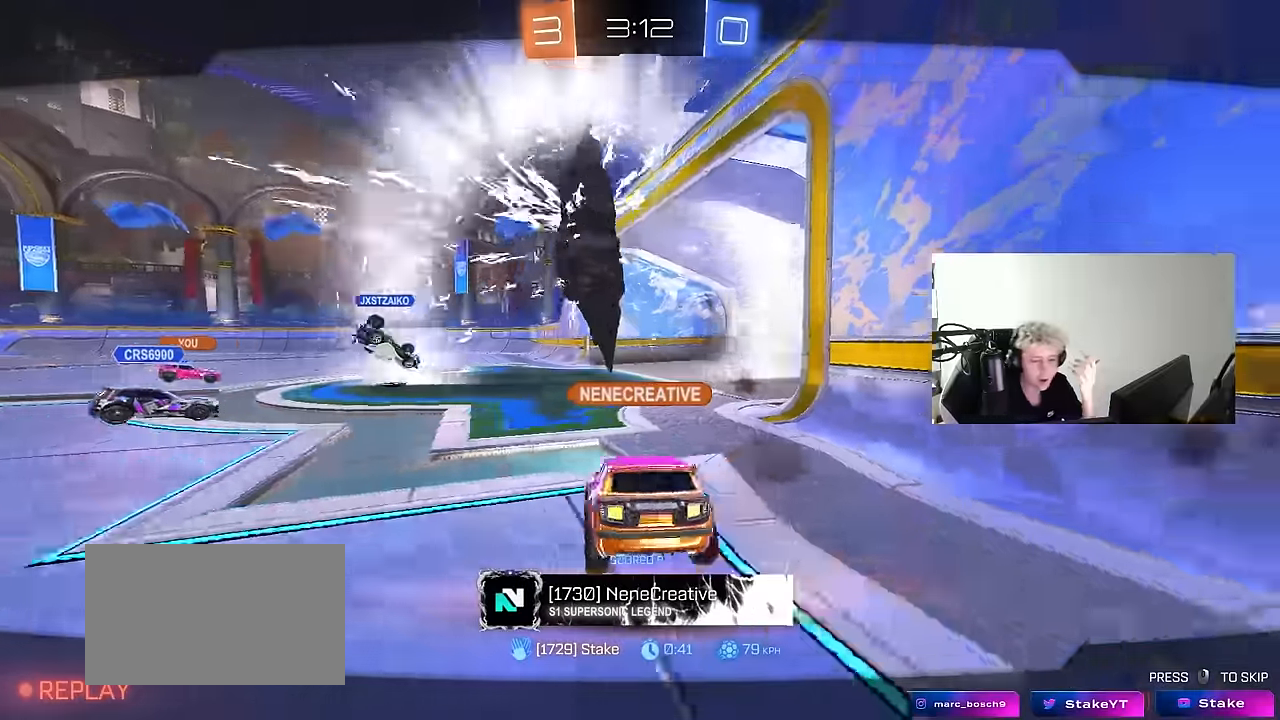
{"keys": [], "mouse": [], "mouse_move": "still", "events": []}
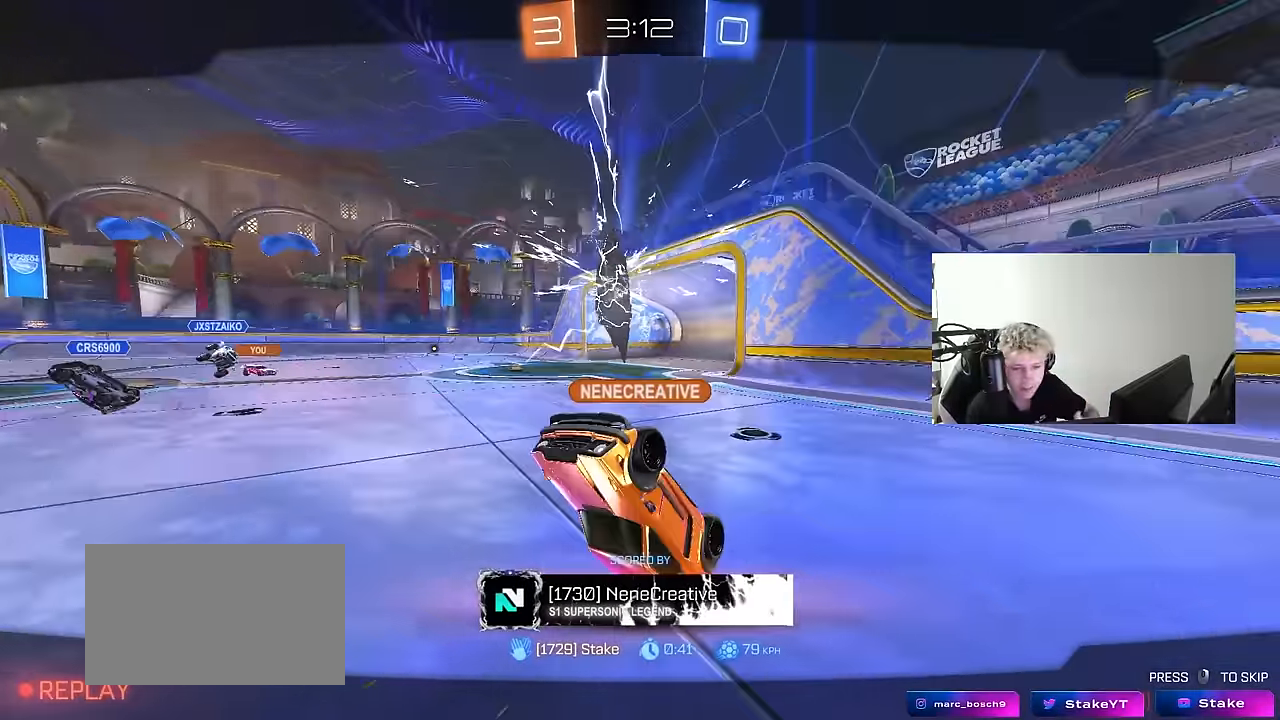
{"keys": [], "mouse": [], "mouse_move": "still", "events": []}
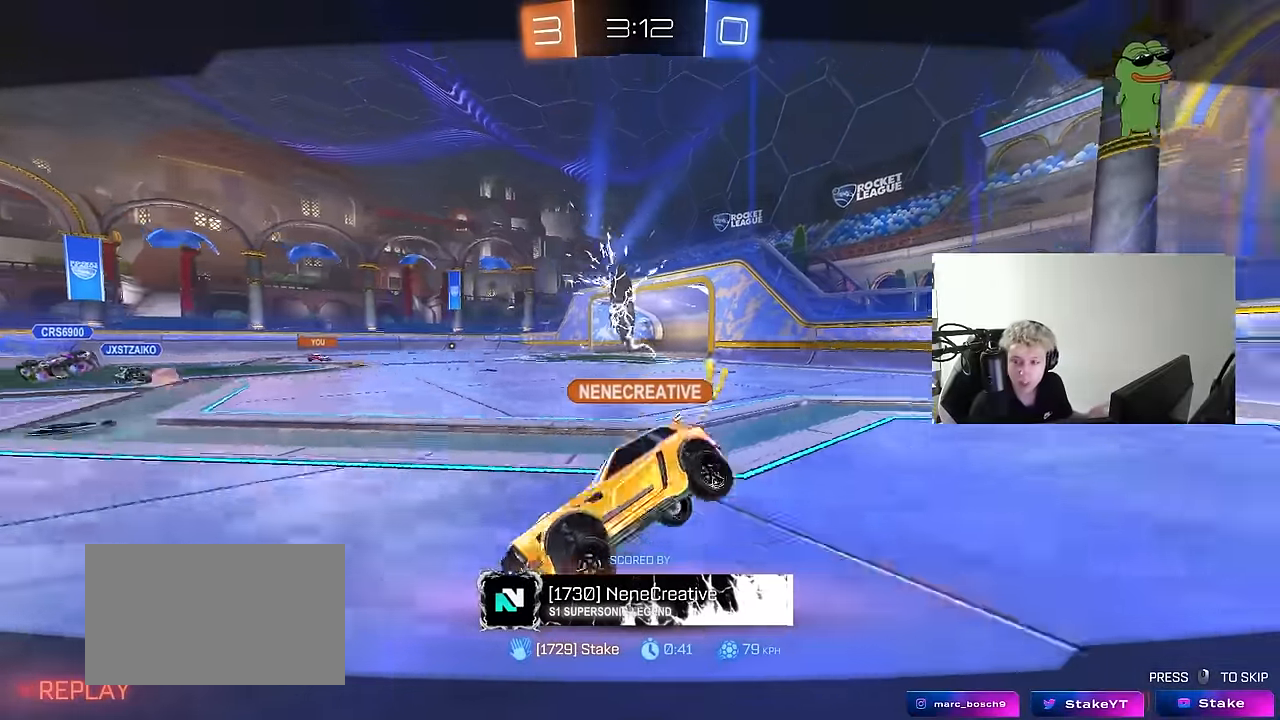
{"keys": [], "mouse": [], "mouse_move": "still", "events": []}
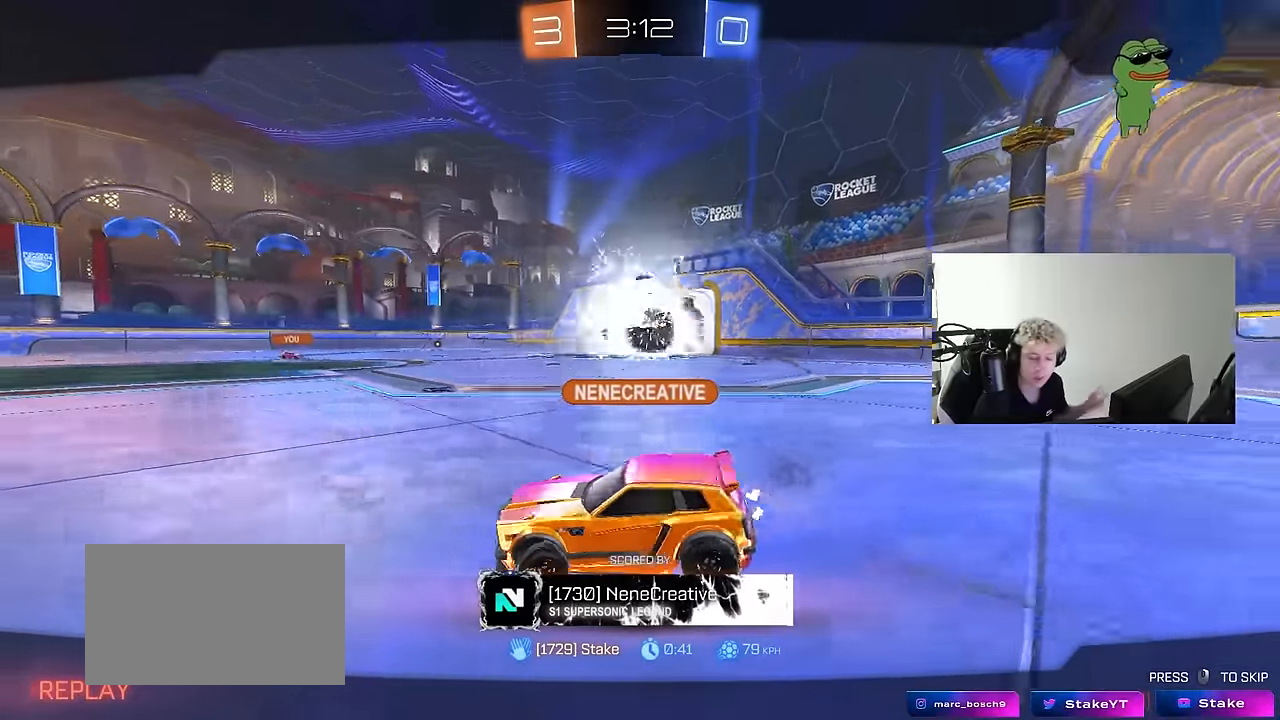
{"keys": [], "mouse": [], "mouse_move": "still", "events": []}
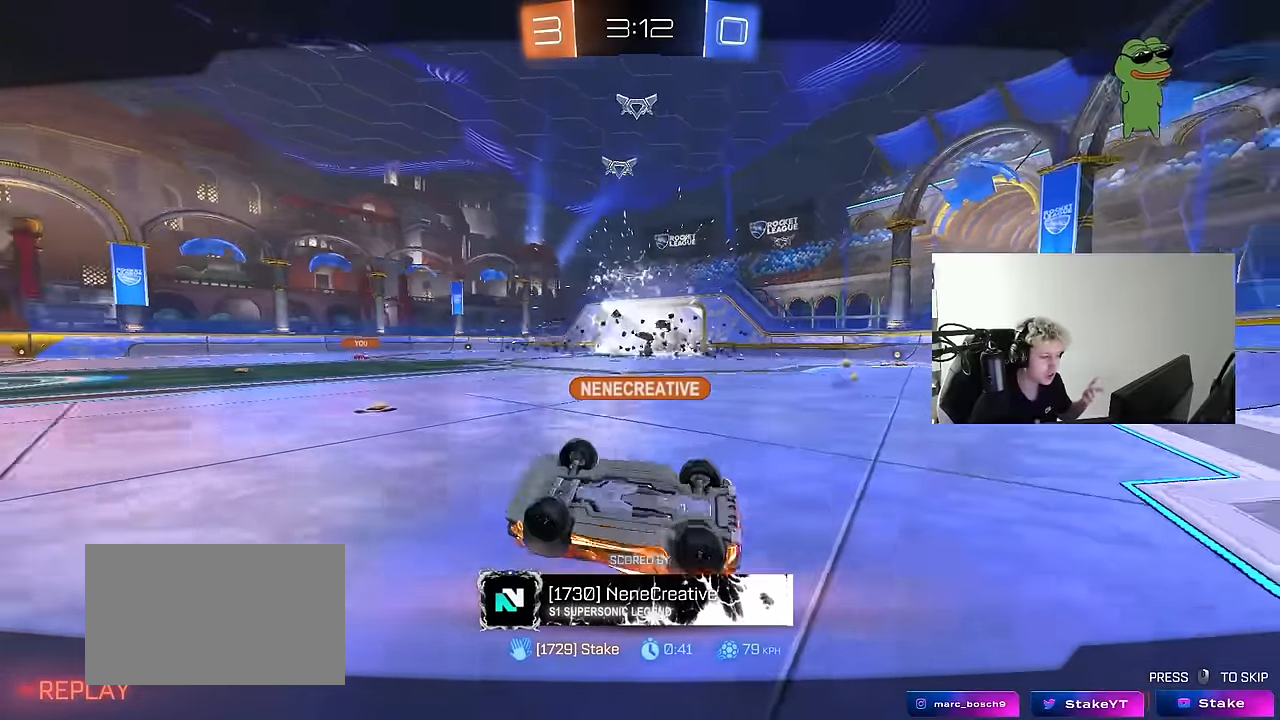
{"keys": [], "mouse": [], "mouse_move": "still", "events": []}
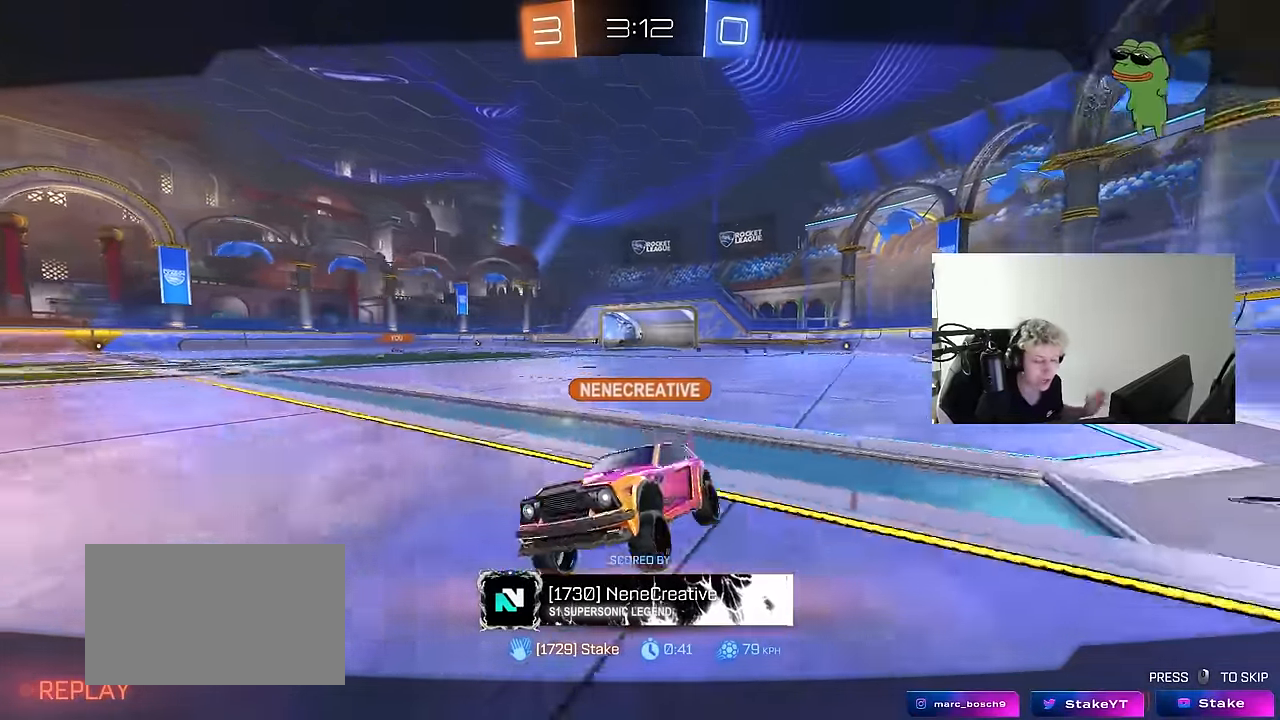
{"keys": [], "mouse": [], "mouse_move": "still", "events": []}
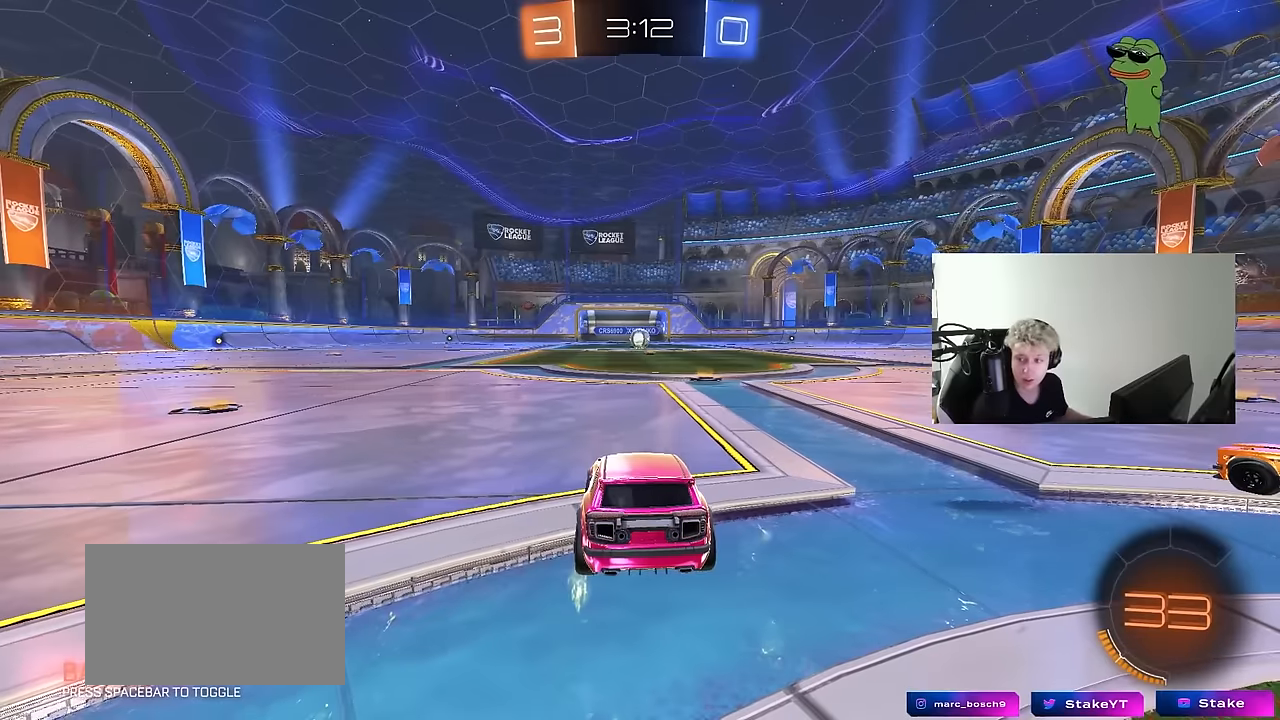
{"keys": [], "mouse": [], "mouse_move": "still", "events": []}
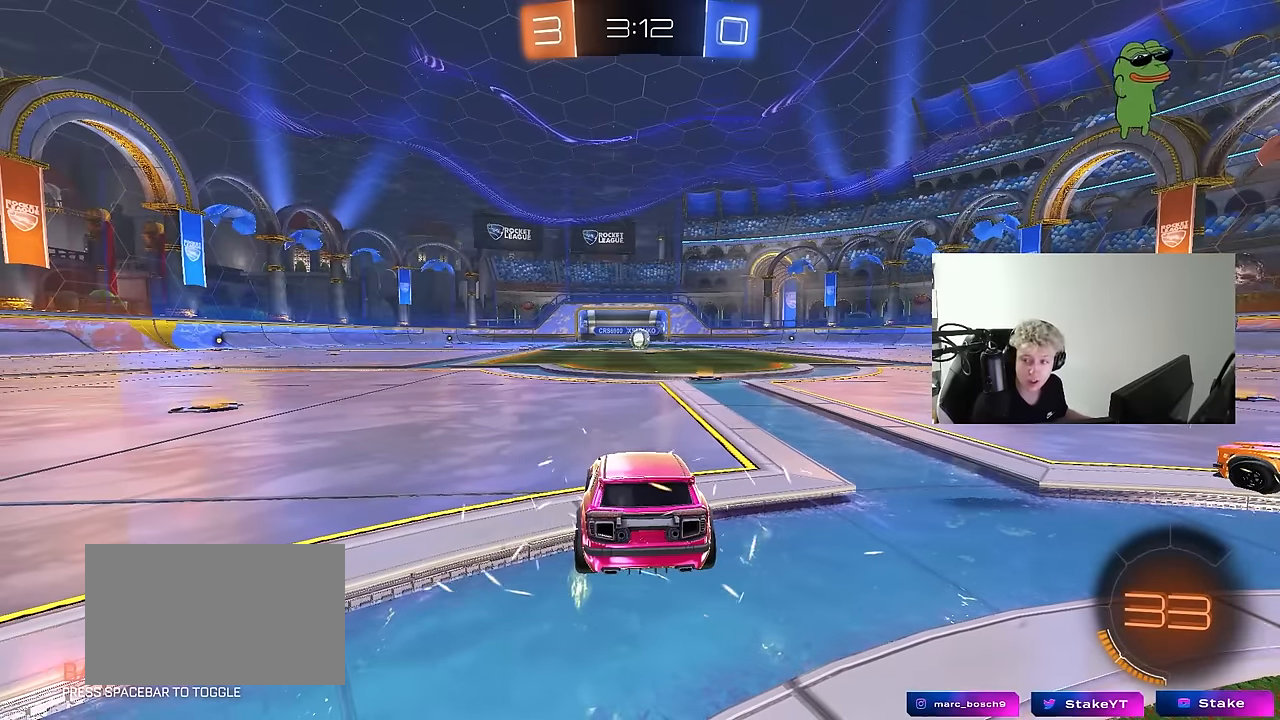
{"keys": [], "mouse": [], "mouse_move": "still", "events": []}
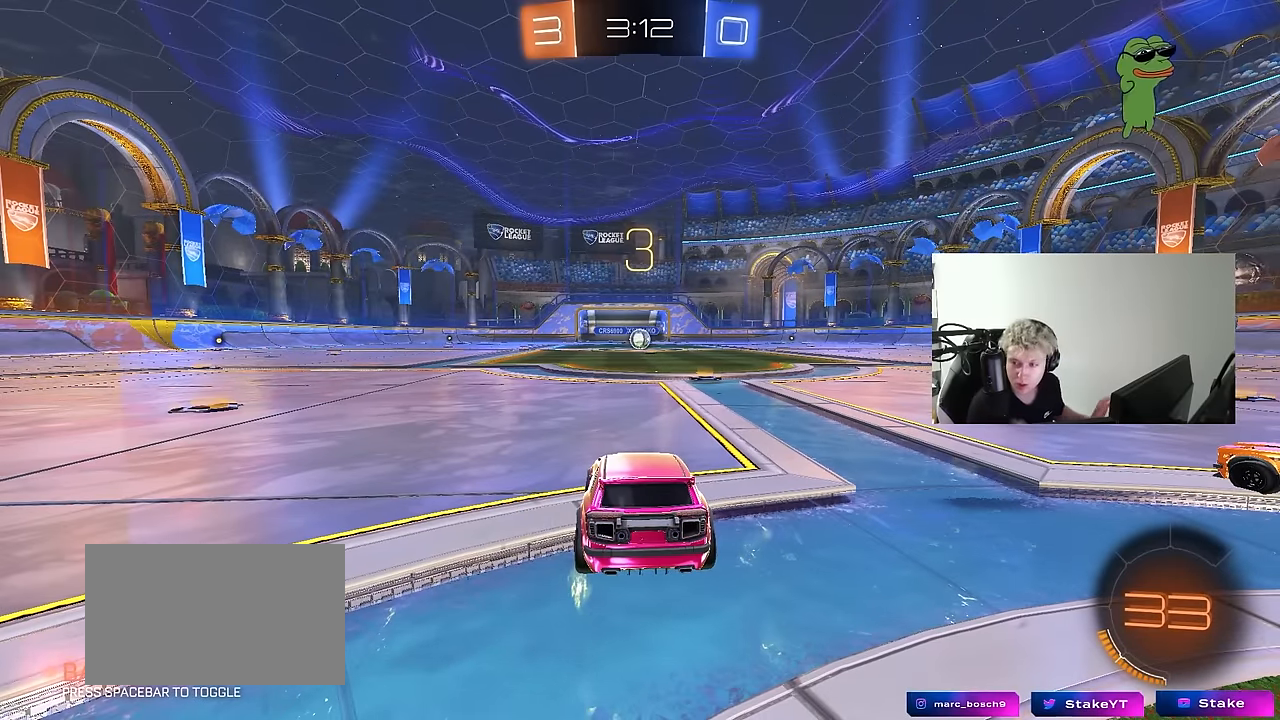
{"keys": [], "mouse": [], "mouse_move": "still", "events": []}
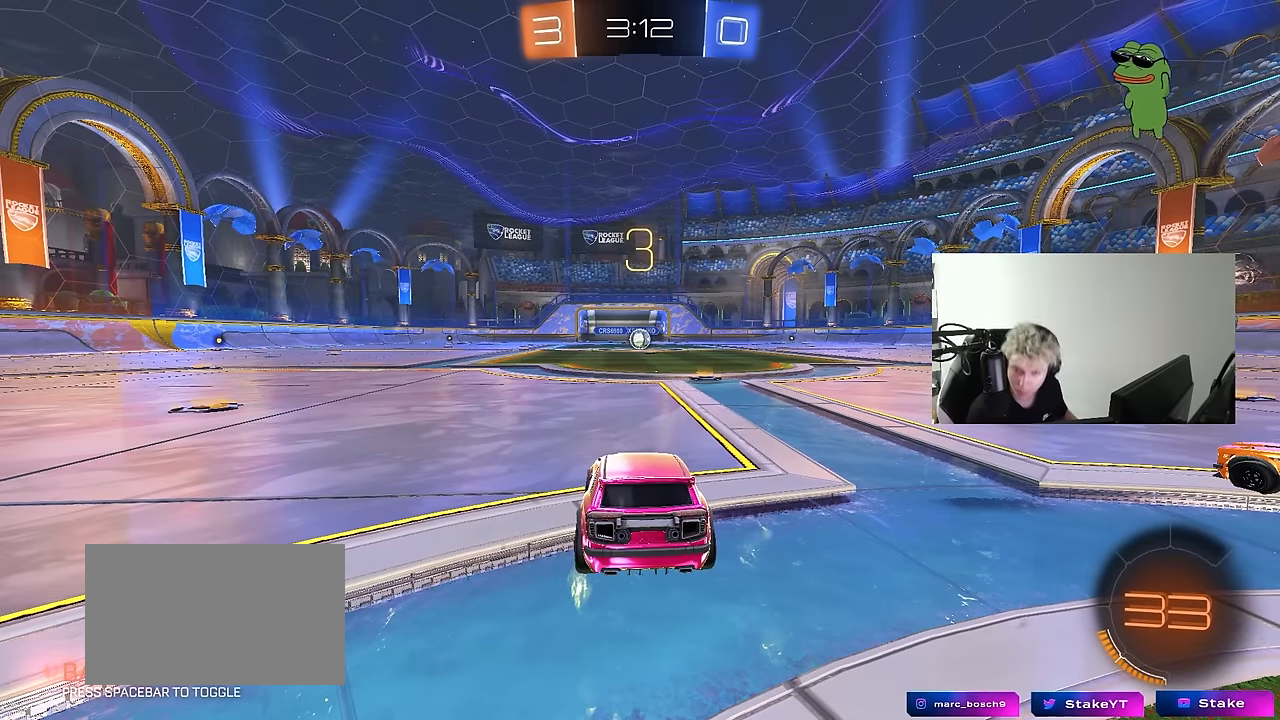
{"keys": [], "mouse": [], "mouse_move": "still", "events": [[400, "ctrl", "down"], [500, "ctrl", "up"]]}